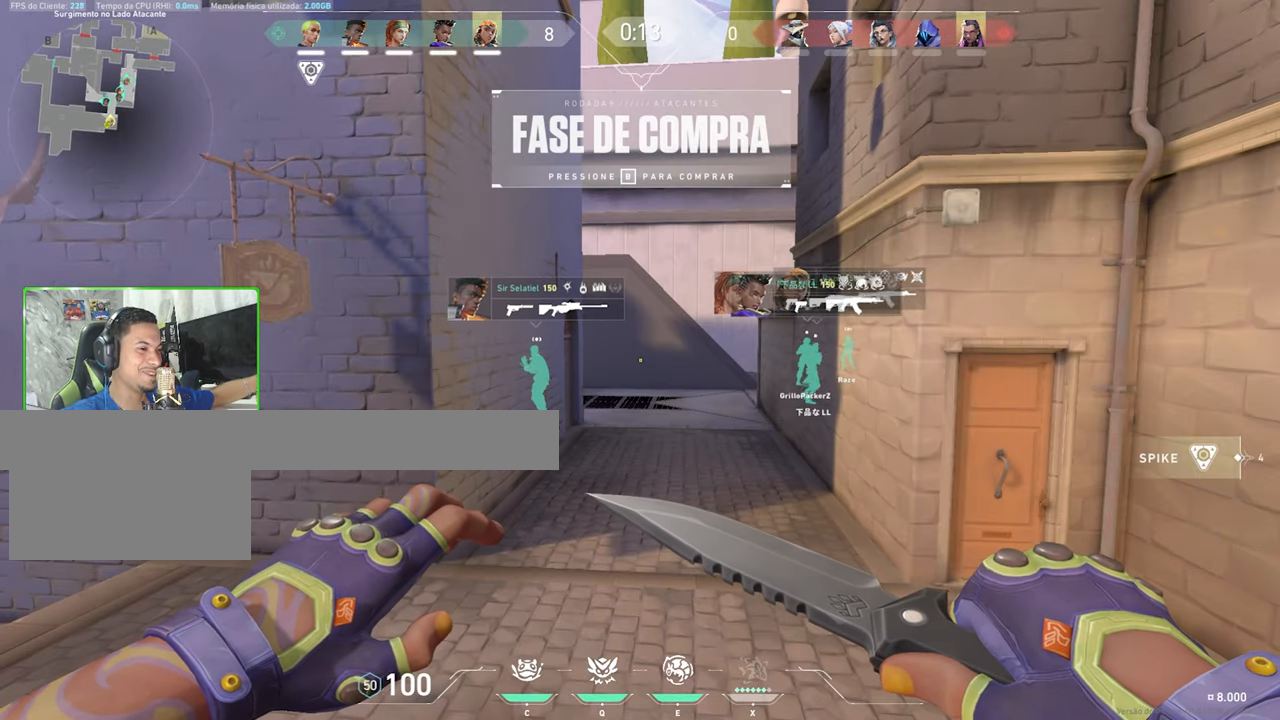
Gameplay with keyboard and mouse; each line is a JSON object with the keys and mouse buttons held at the frame after it. "events" lists presses ("down") and releases ("up") of "1", "2", "3", "4", "5", "a", "alt", "c", "caps_lock", "ctrl", "d", "e", "f", "g", "q", "r", "s", "shift", "space", "t", "tab", "v", "w", "x", "z", "mouse_left", "mouse_wheel" and "mouse_right" between this image and that frame as [ms after this image, input, new state], when the widget could be followed in between. "mouse_left", "mouse_wheel", "mouse_right" = the "left", "wheel", "right" buttons of the "mouse" list. No other keys are recorded. "wheel" means that the mouse wheel is clicked or scrolled. "mouse_move" is the direction in which the mouse moves at that frame (one of eight, or "still"), when it could be read.
{"keys": [], "mouse": [], "mouse_move": "still", "events": []}
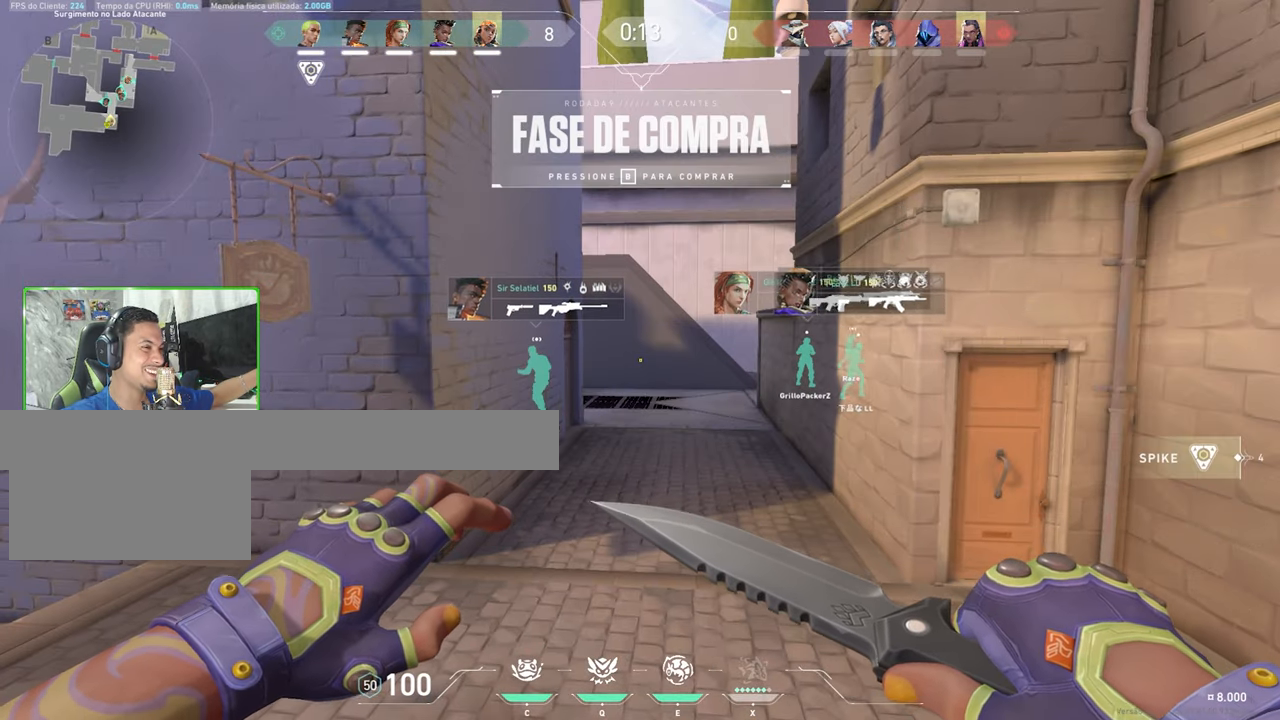
{"keys": [], "mouse": [], "mouse_move": "still", "events": []}
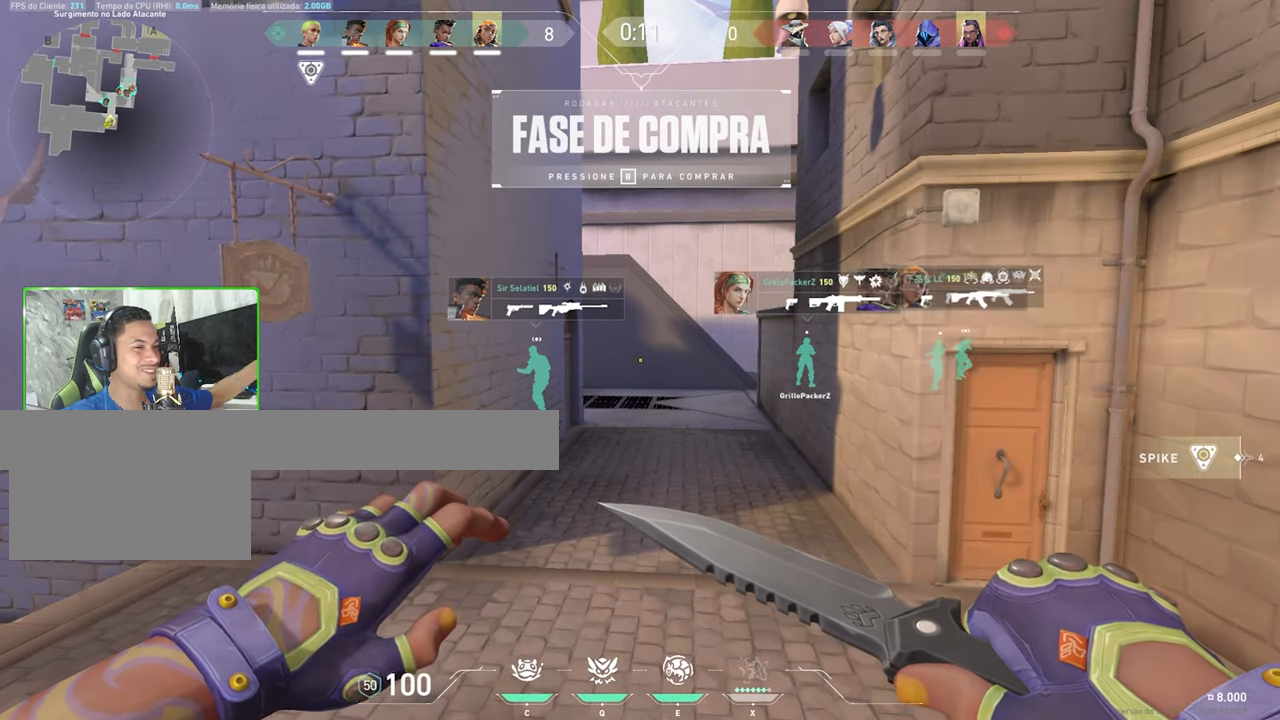
{"keys": [], "mouse": [], "mouse_move": "still", "events": []}
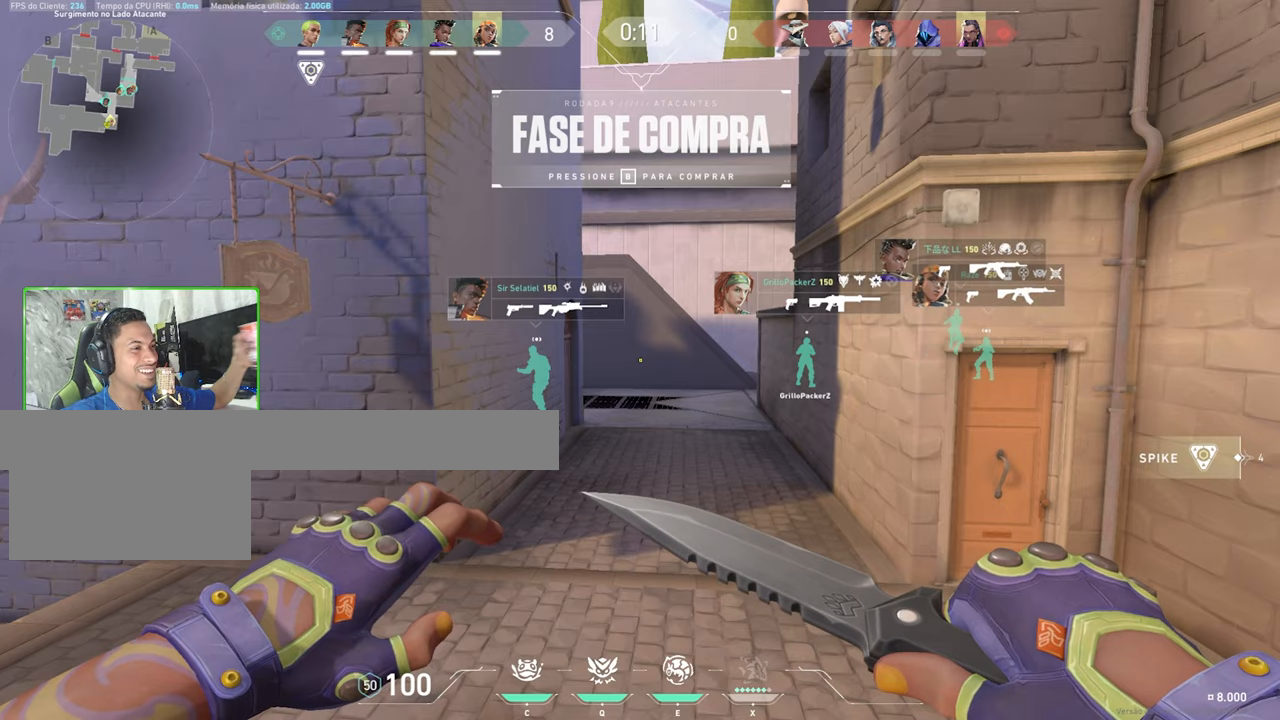
{"keys": [], "mouse": [], "mouse_move": "still", "events": []}
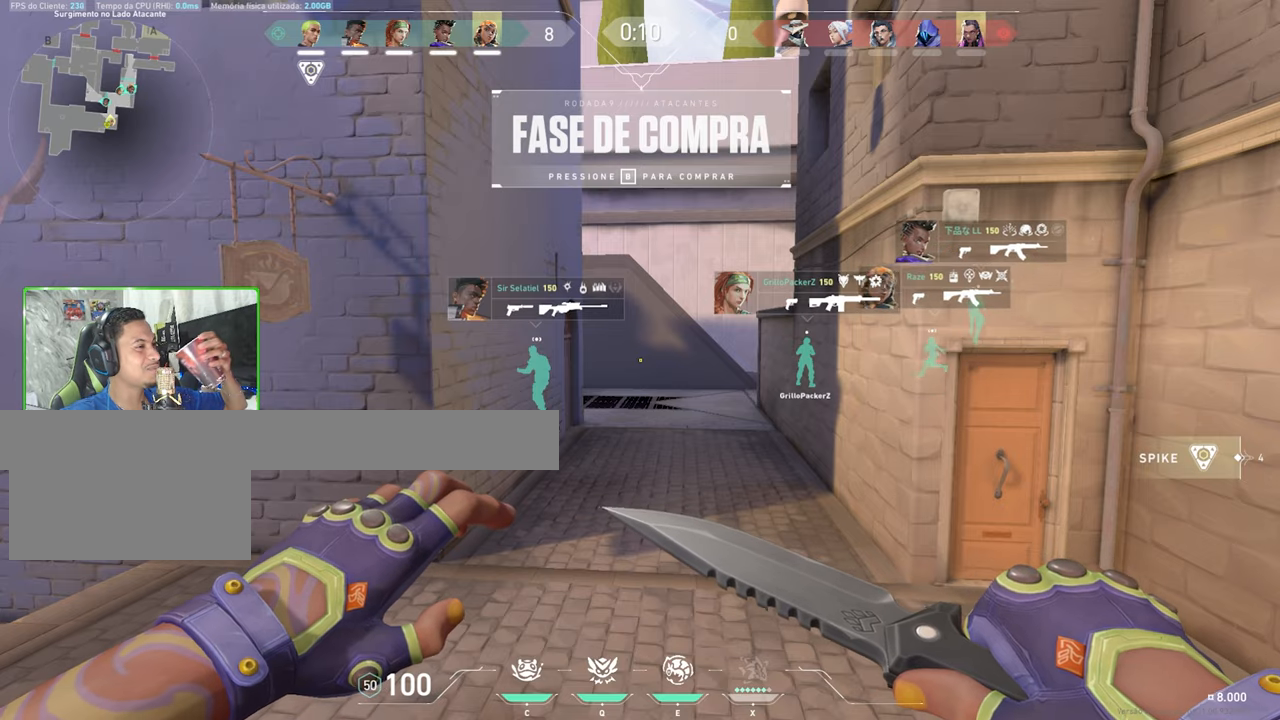
{"keys": [], "mouse": [], "mouse_move": "still", "events": []}
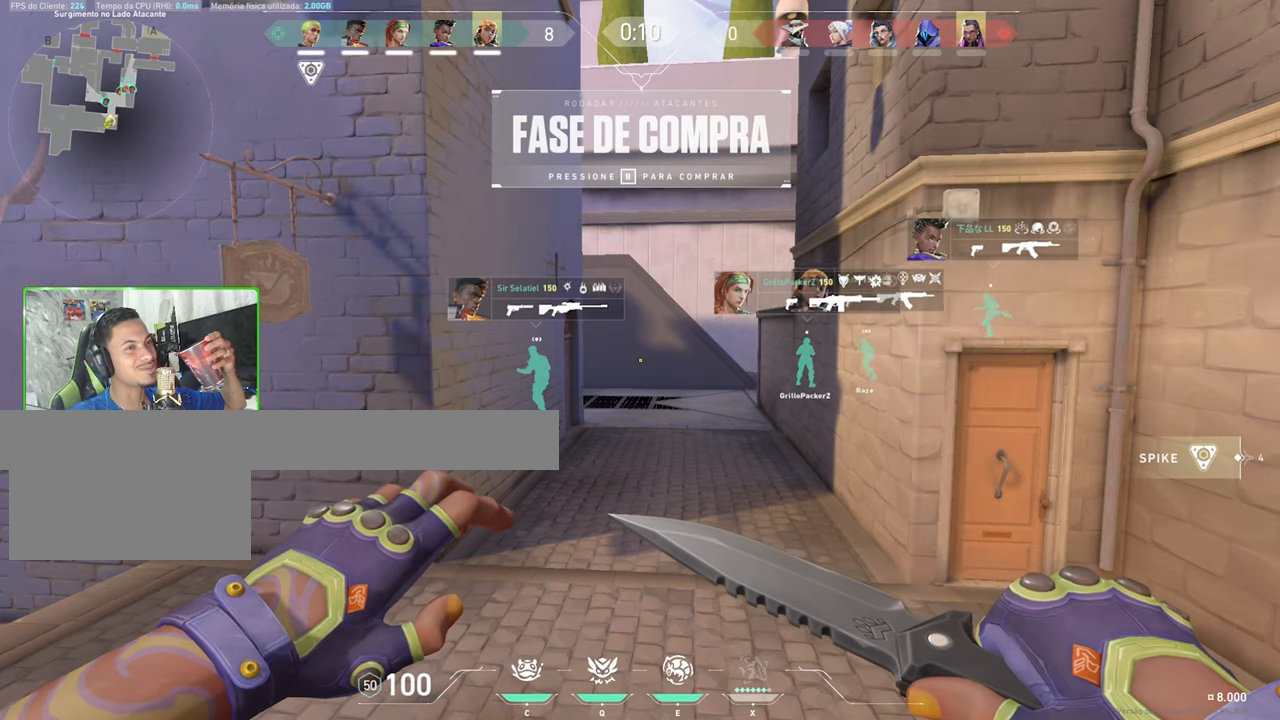
{"keys": [], "mouse": [], "mouse_move": "still", "events": []}
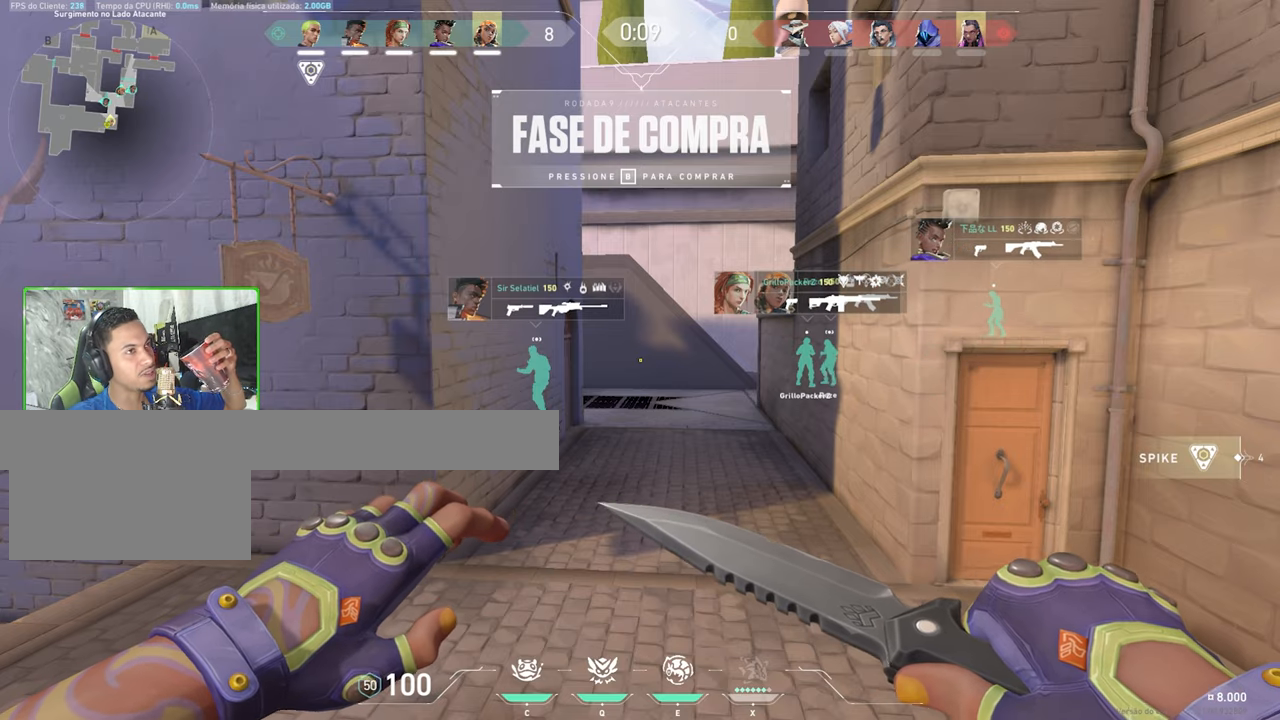
{"keys": [], "mouse": [], "mouse_move": "still", "events": []}
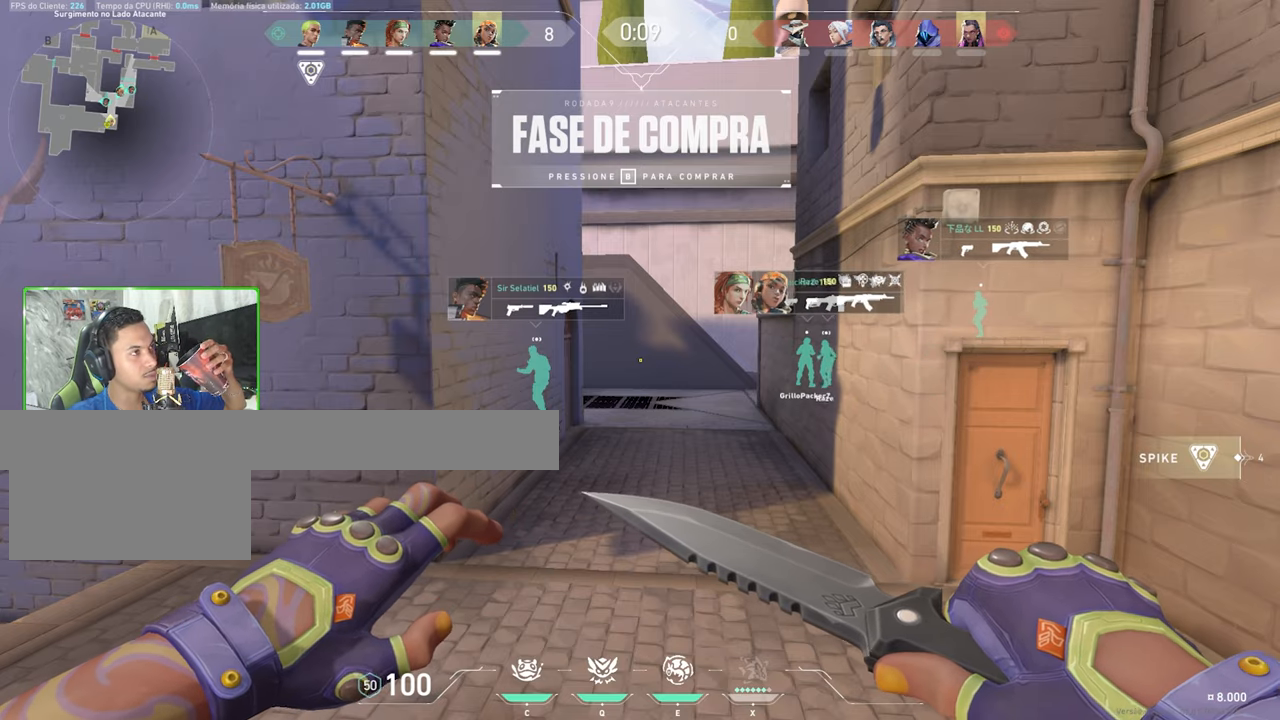
{"keys": [], "mouse": [], "mouse_move": "still", "events": []}
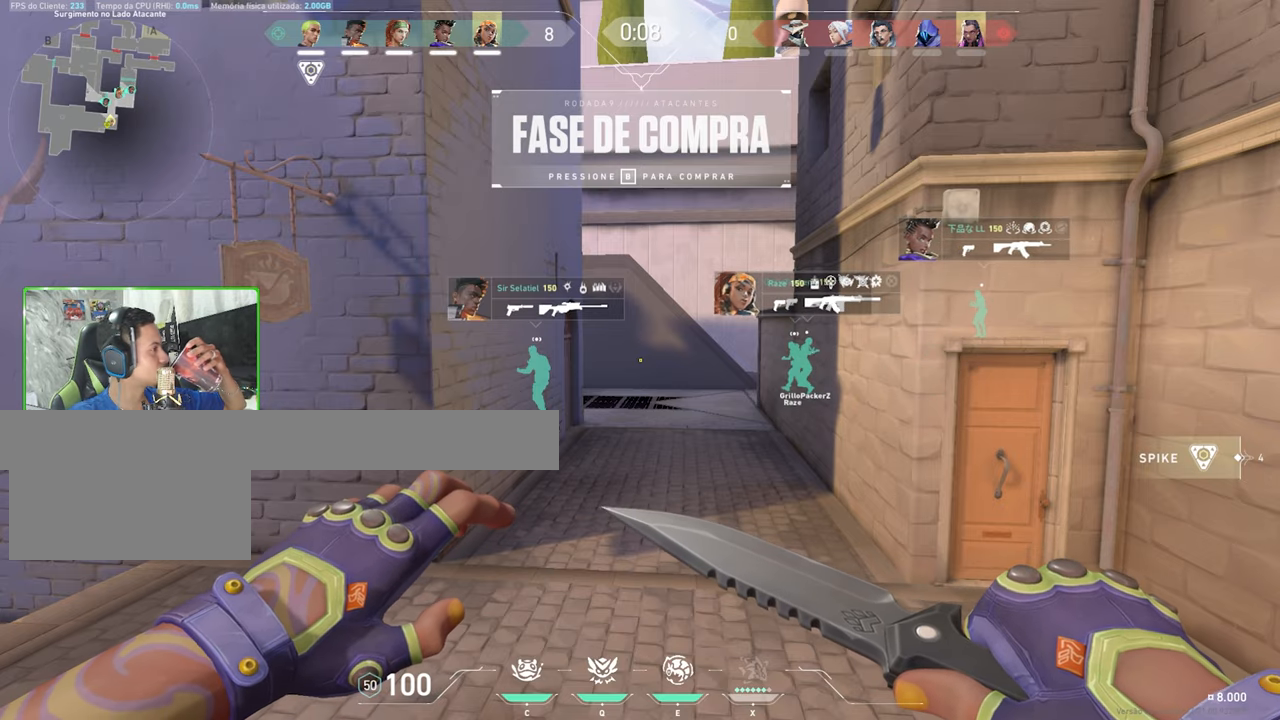
{"keys": ["v", "w"], "mouse": [], "mouse_move": "still", "events": [[33, "v", "down"], [33, "w", "down"]]}
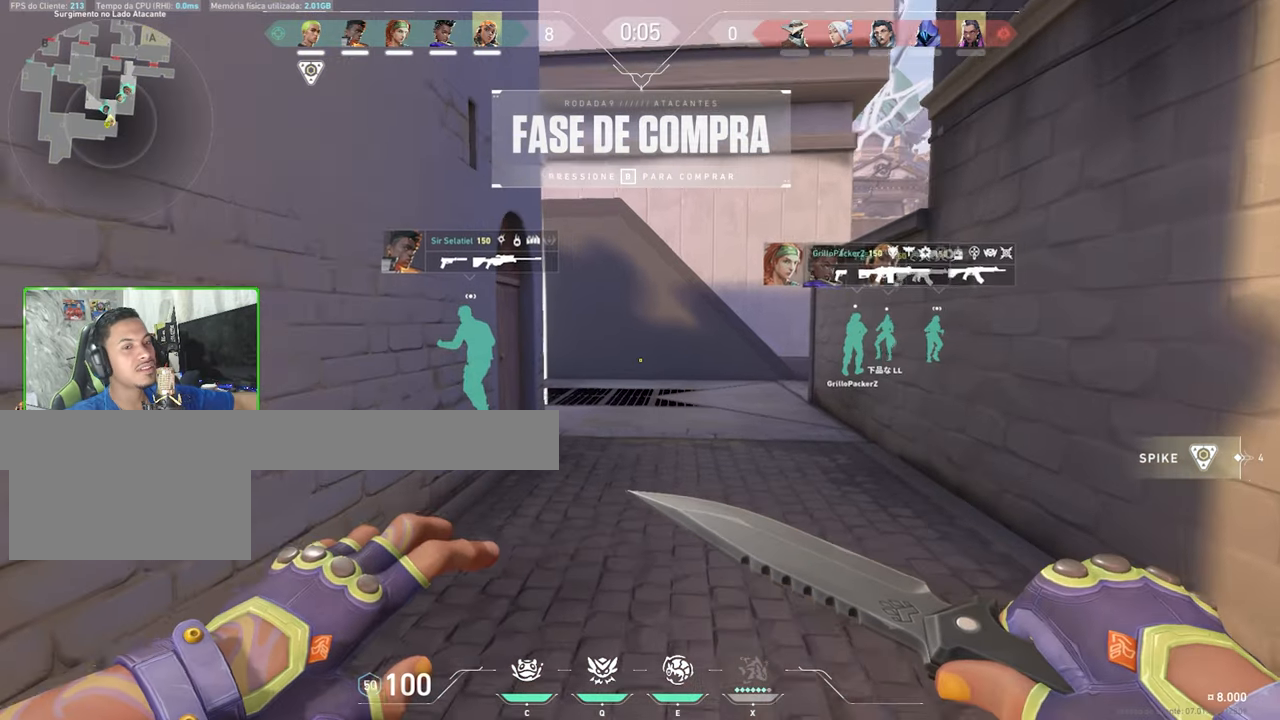
{"keys": ["v", "w"], "mouse": [], "events": []}
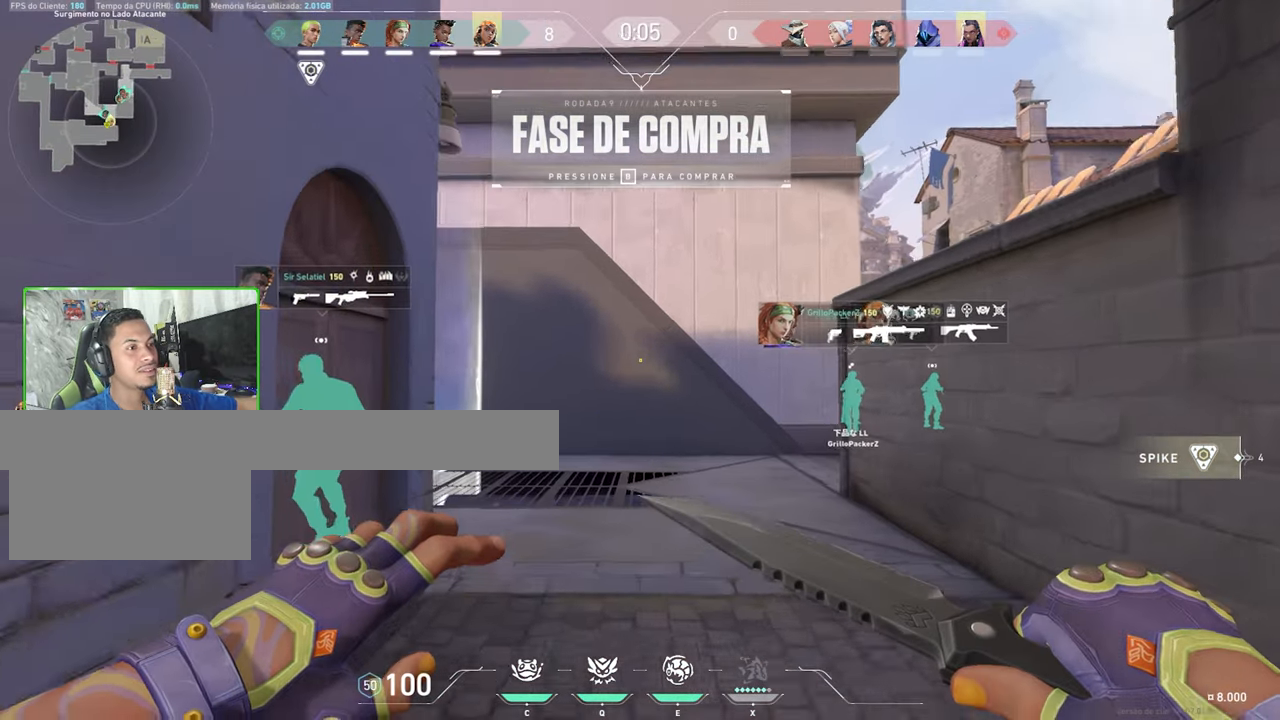
{"keys": ["a", "w"], "mouse": [], "mouse_move": "right", "events": [[250, "v", "up"], [283, "a", "down"]]}
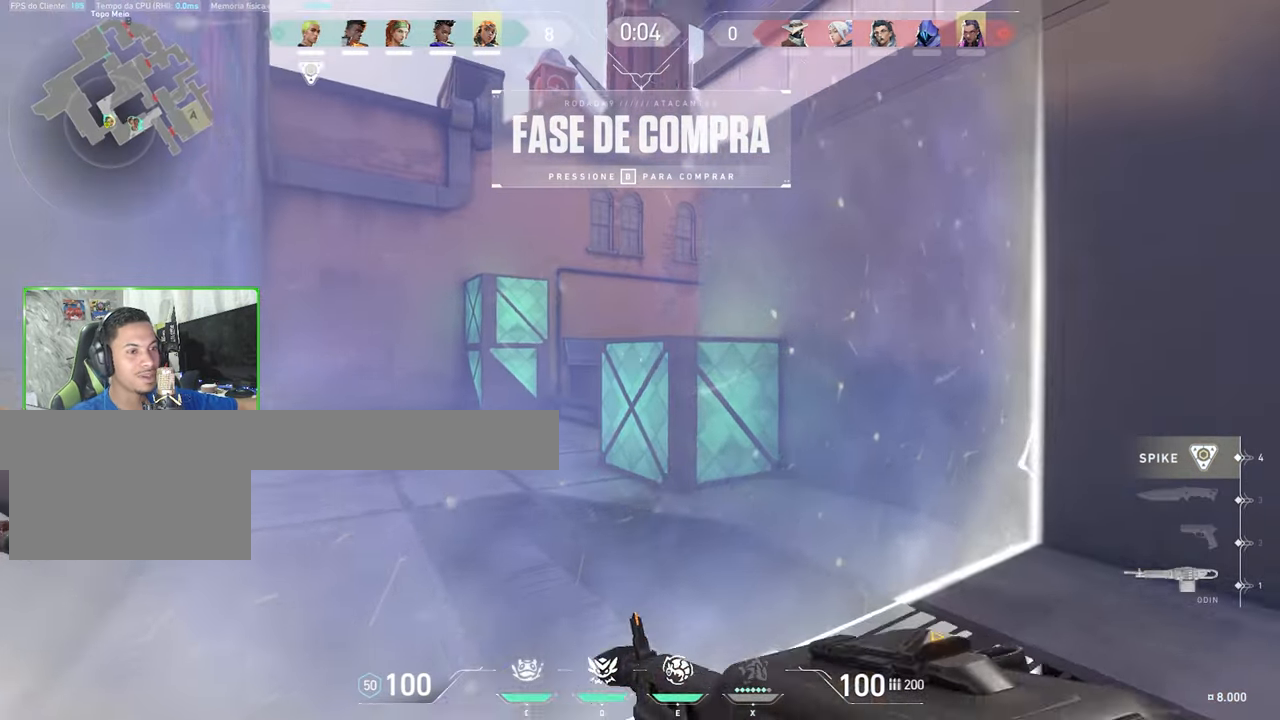
{"keys": ["s"], "mouse": [], "mouse_move": "right", "events": [[16, "a", "up"], [66, "a", "down"], [100, "a", "up"], [100, "w", "up"], [483, "s", "down"]]}
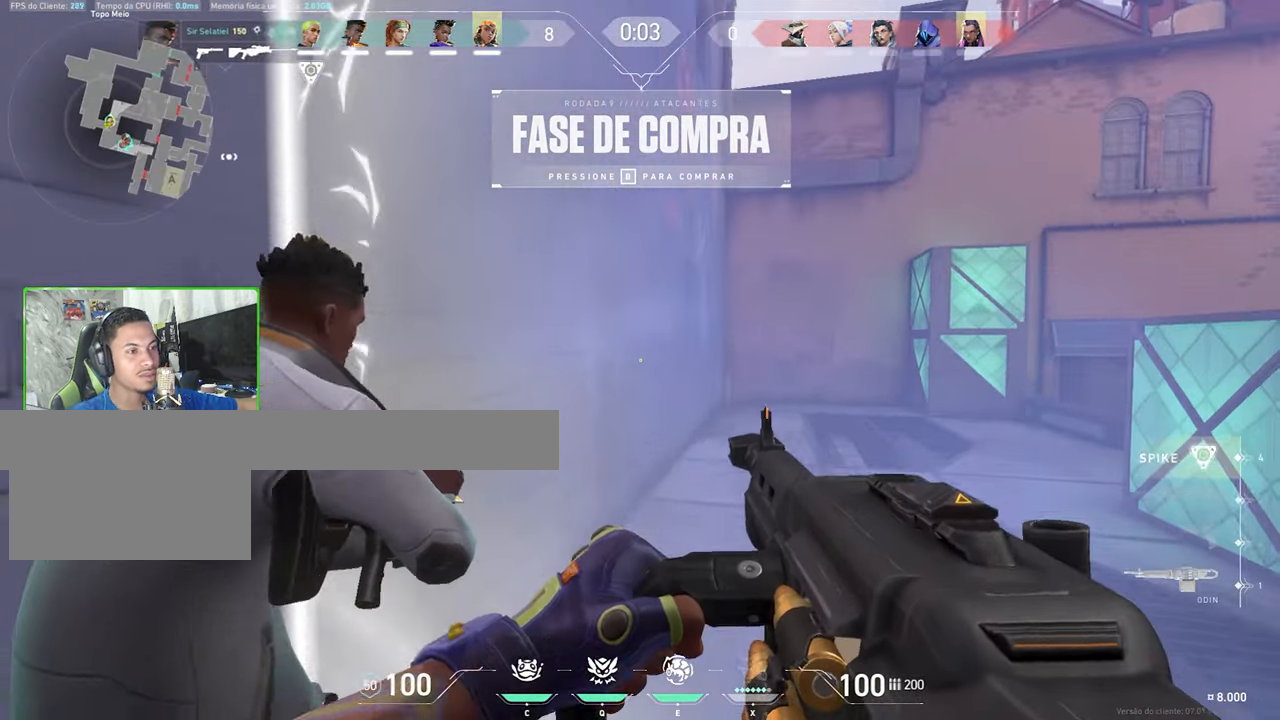
{"keys": [], "mouse": [], "mouse_move": "right", "events": [[317, "a", "down"], [400, "s", "up"], [450, "a", "up"]]}
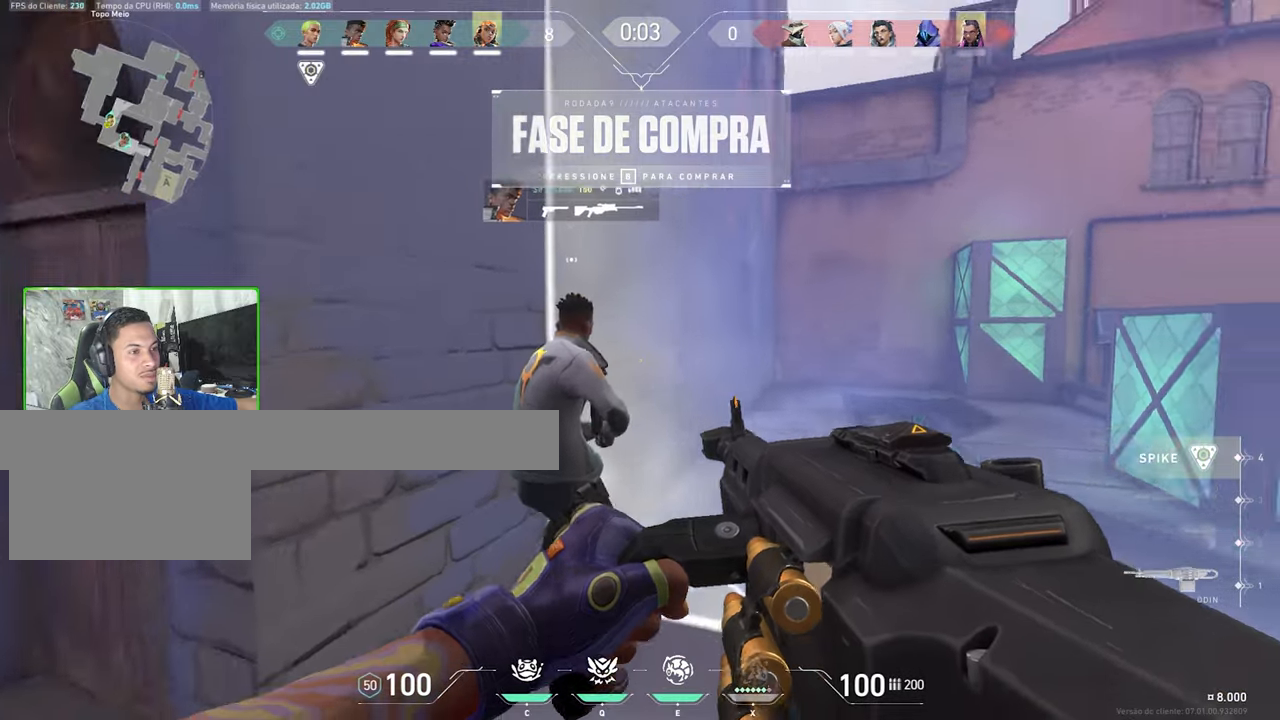
{"keys": [], "mouse": [], "mouse_move": "still", "events": []}
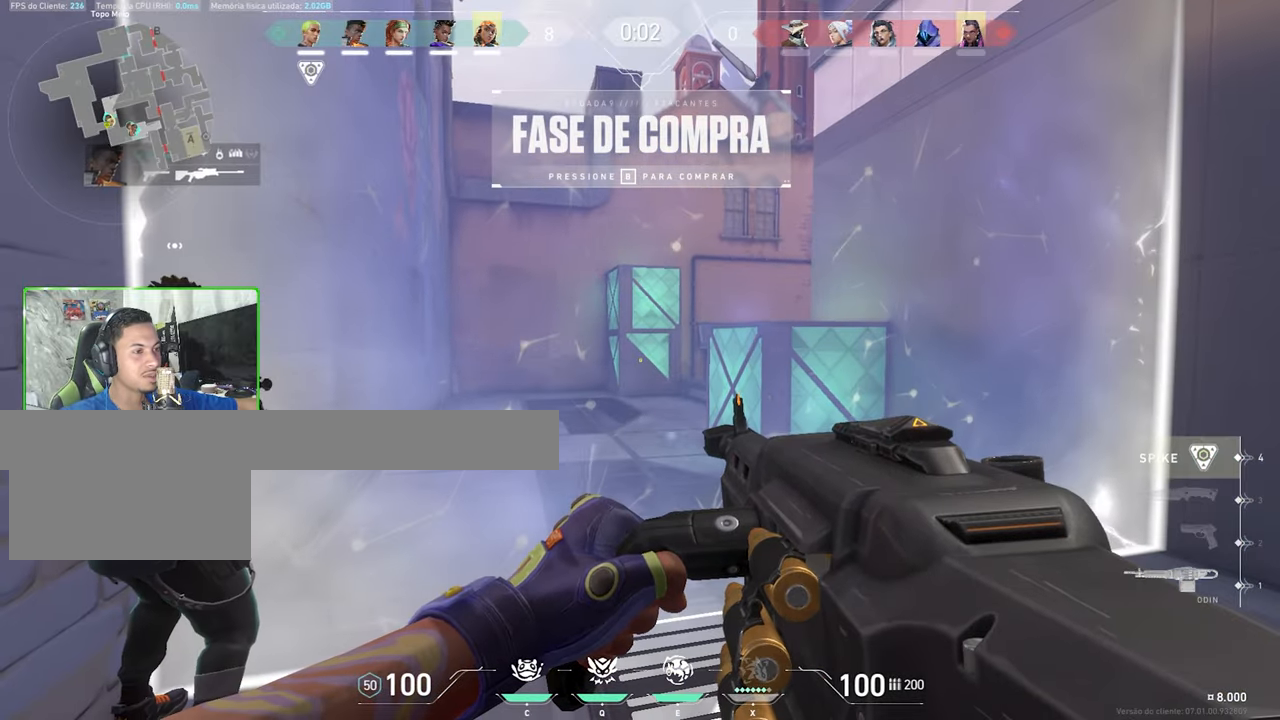
{"keys": ["a"], "mouse": [], "mouse_move": "right", "events": [[383, "a", "down"]]}
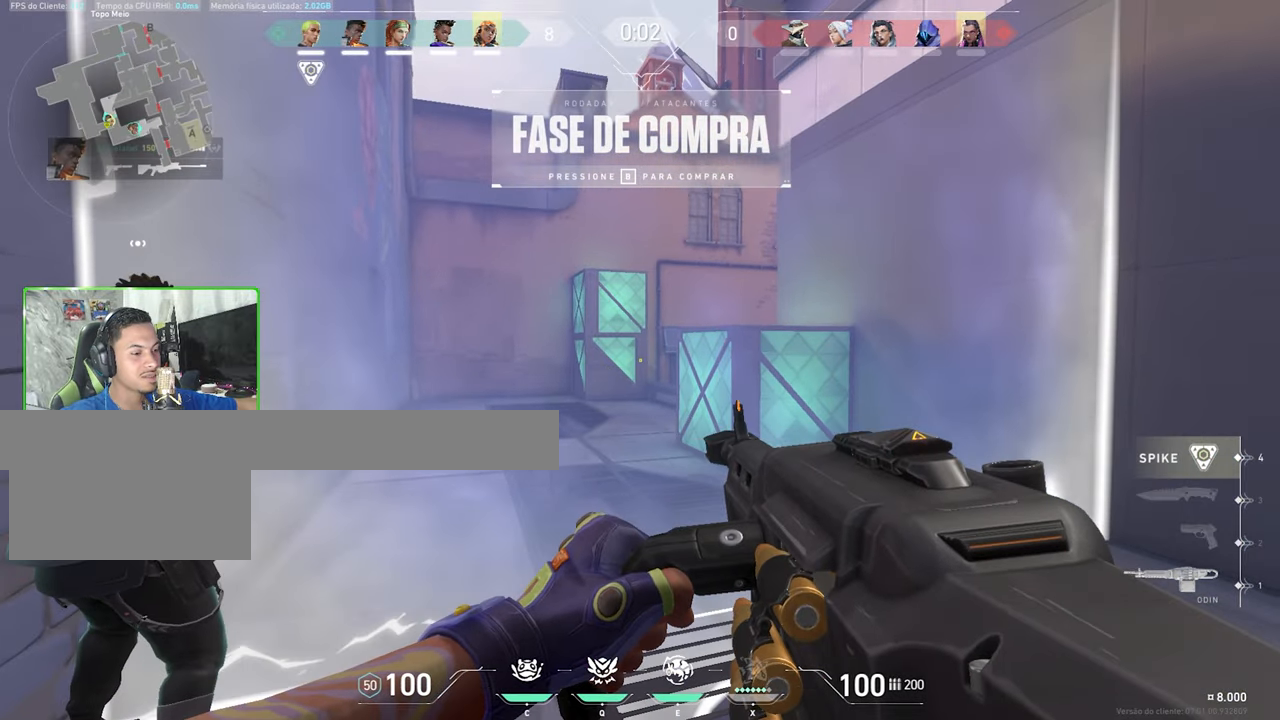
{"keys": ["s"], "mouse": [], "mouse_move": "left", "events": [[33, "a", "up"], [417, "s", "down"]]}
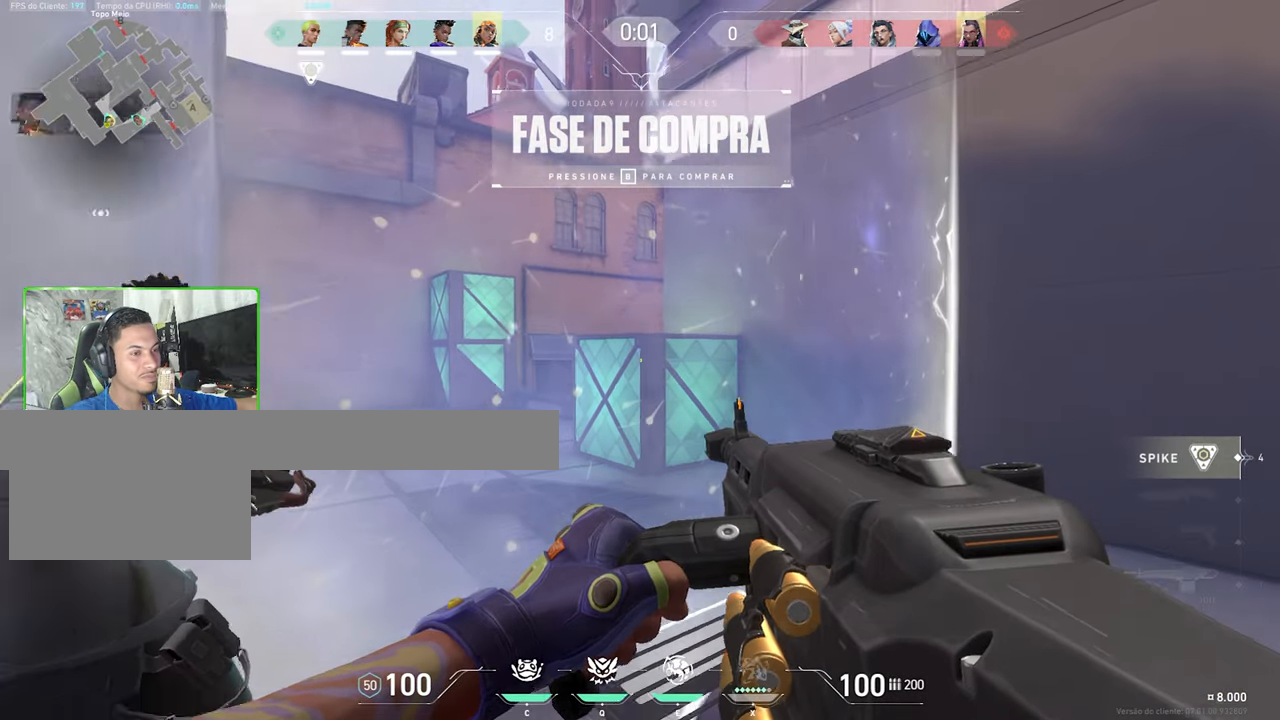
{"keys": [], "mouse": [], "mouse_move": "right", "events": [[100, "s", "up"], [333, "w", "down"], [483, "w", "up"]]}
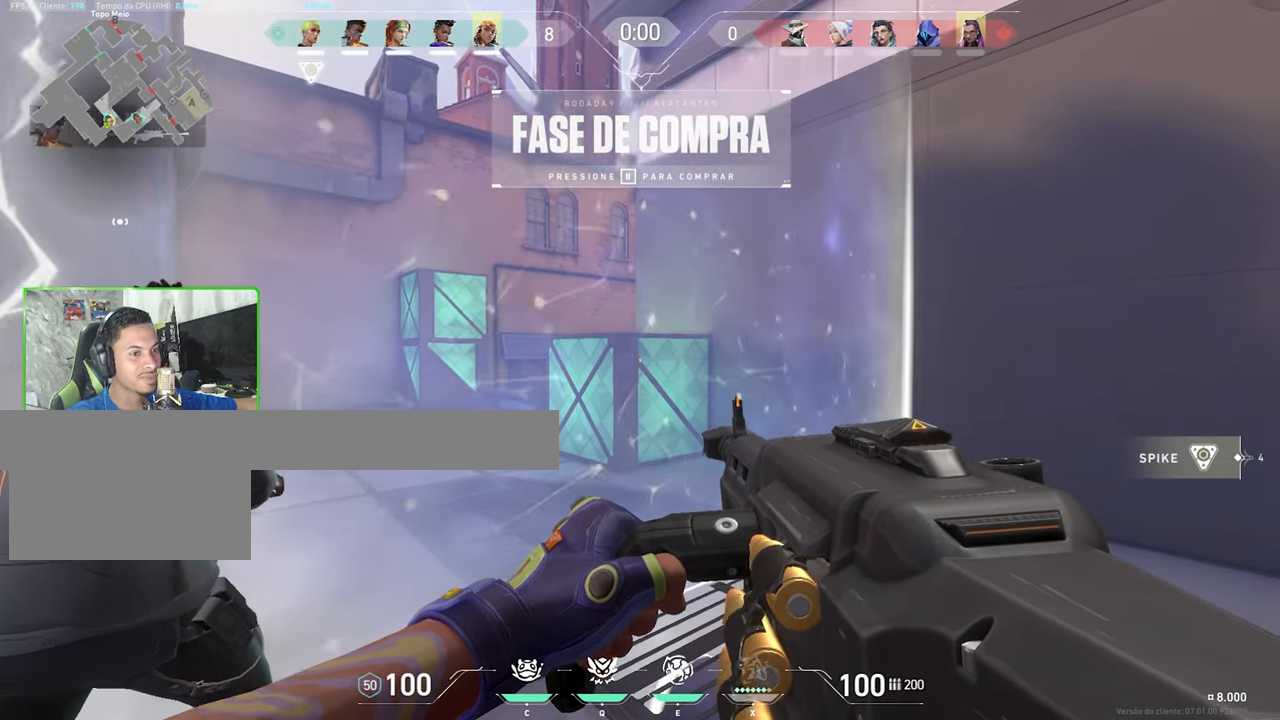
{"keys": [], "mouse": [], "mouse_move": "still", "events": [[267, "d", "down"], [350, "d", "up"]]}
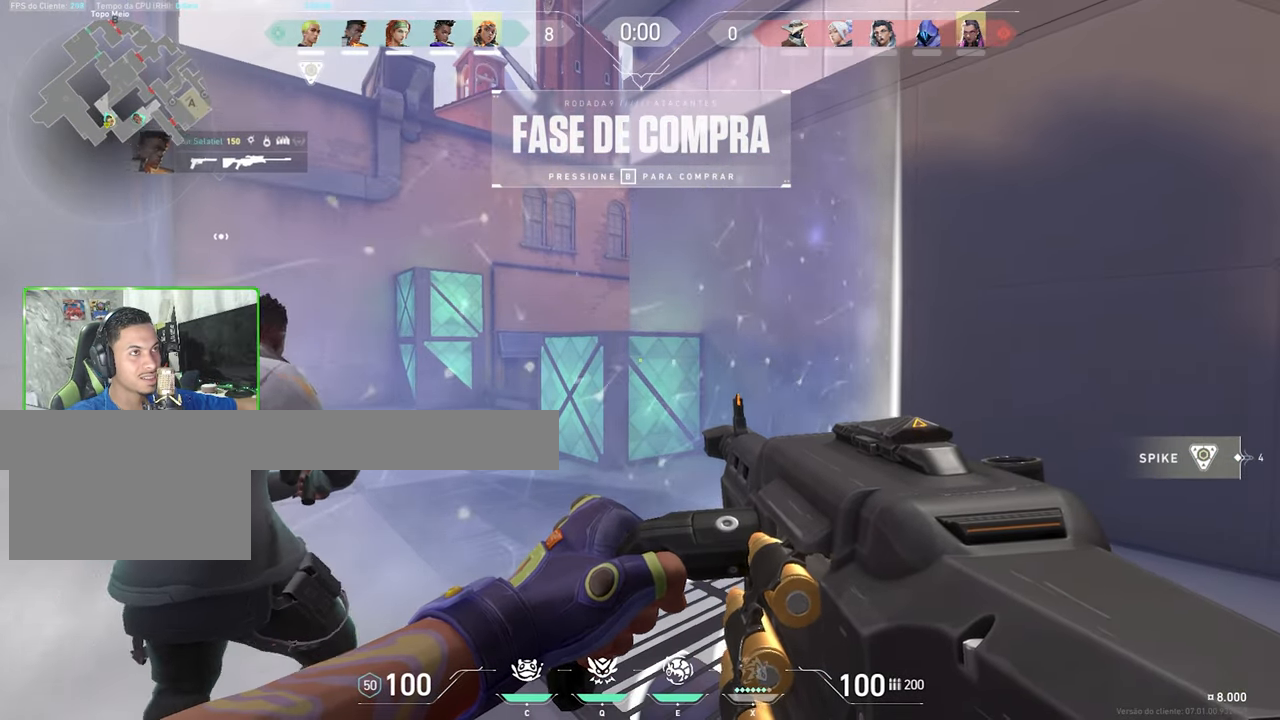
{"keys": [], "mouse": [], "mouse_move": "left", "events": [[33, "a", "down"], [133, "a", "up"]]}
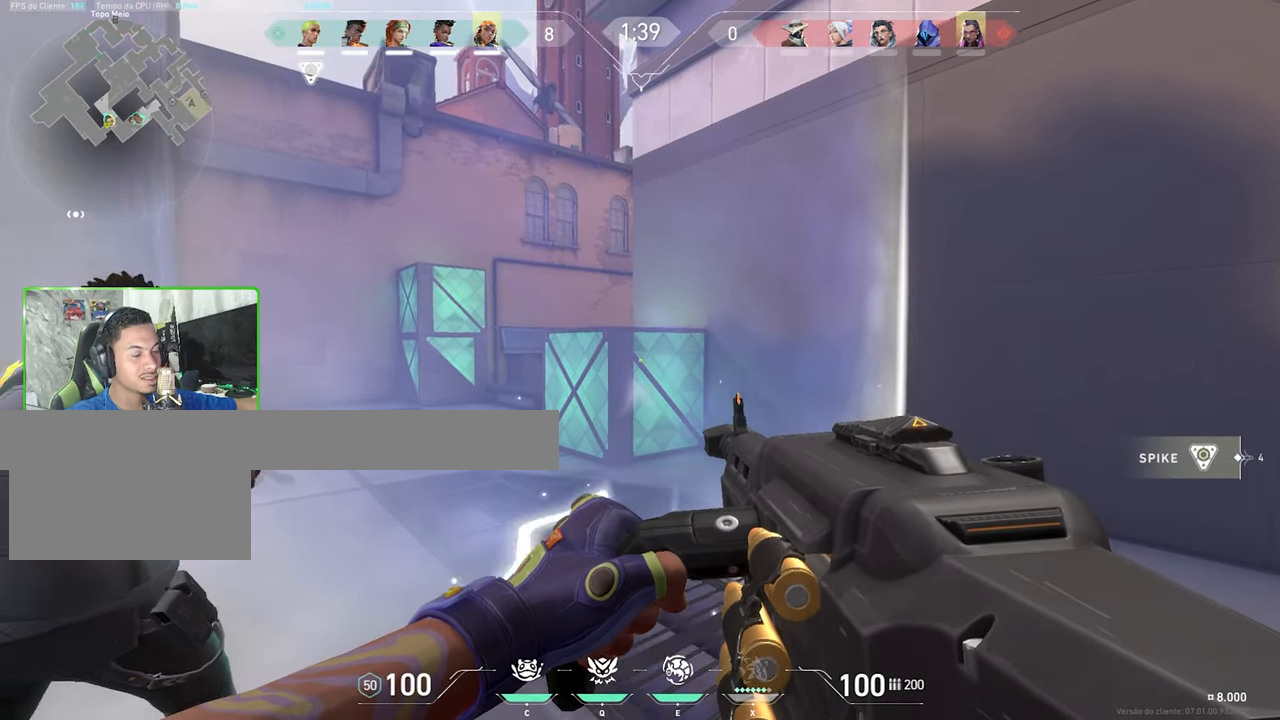
{"keys": ["w"], "mouse": [], "mouse_move": "right", "events": [[283, "w", "down"]]}
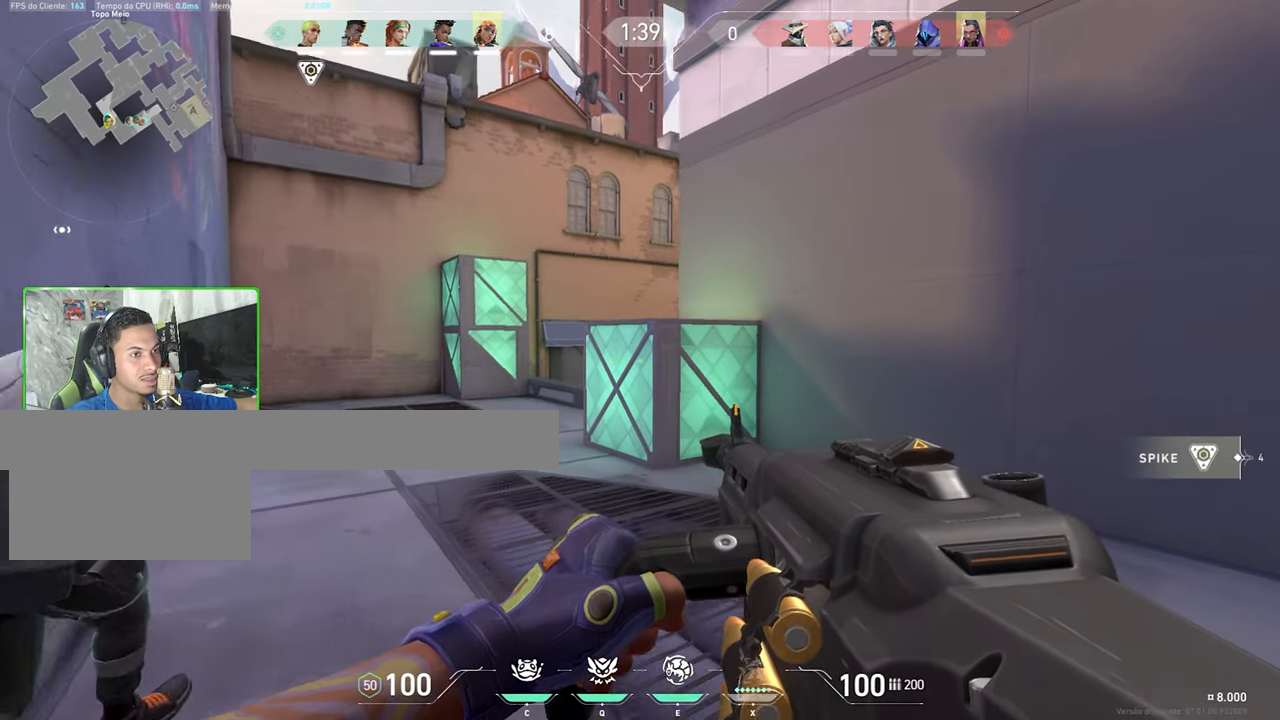
{"keys": ["a", "shift"], "mouse": ["right"], "mouse_move": "still", "events": [[67, "a", "down"], [133, "a", "up"], [167, "a", "down"], [217, "mouse_right", "down"], [217, "shift", "down"], [217, "w", "up"]]}
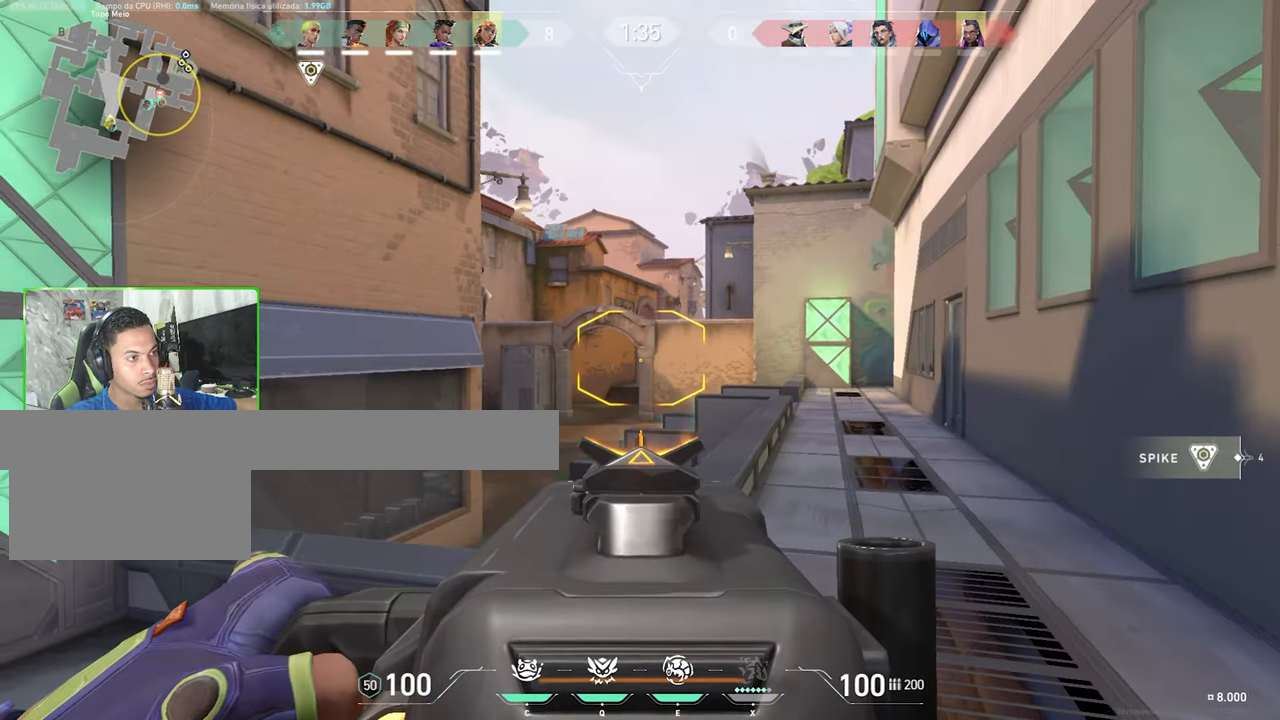
{"keys": ["a", "shift"], "mouse": ["right"], "mouse_move": "still", "events": []}
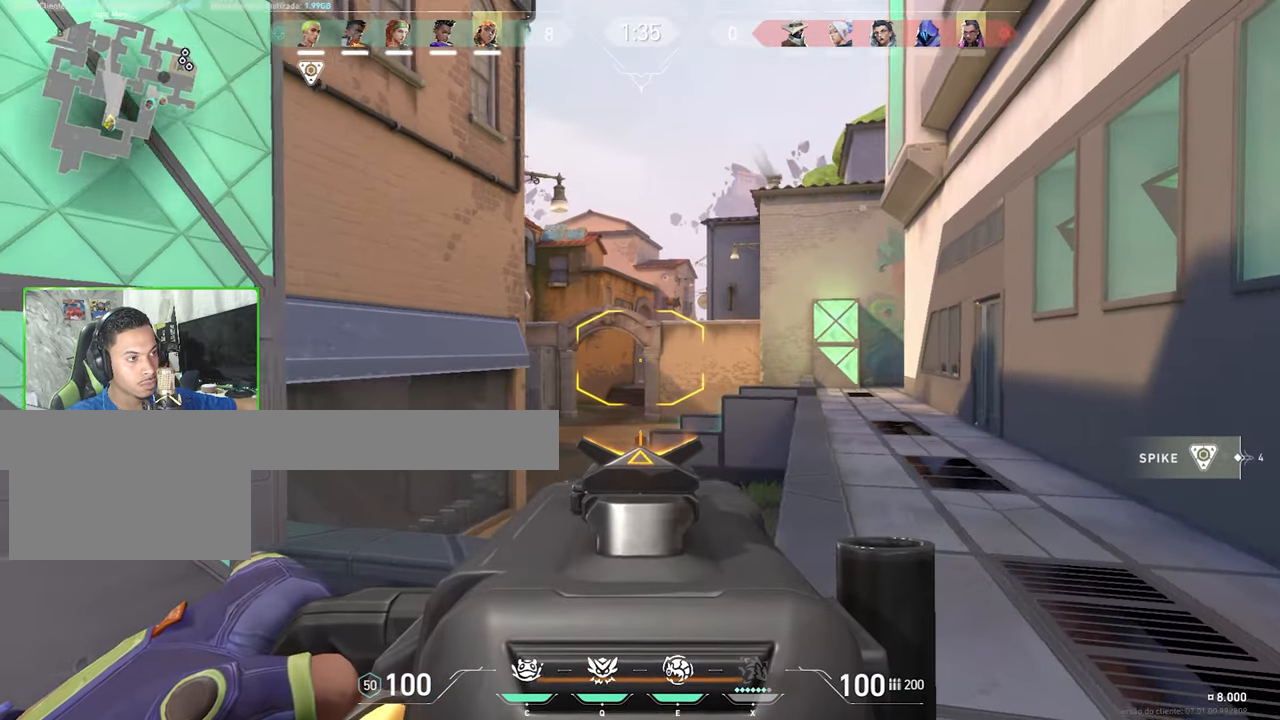
{"keys": ["w"], "mouse": [], "mouse_move": "still", "events": [[350, "d", "down"], [367, "a", "up"], [367, "shift", "up"], [417, "d", "up"], [417, "mouse_right", "up"], [417, "w", "down"]]}